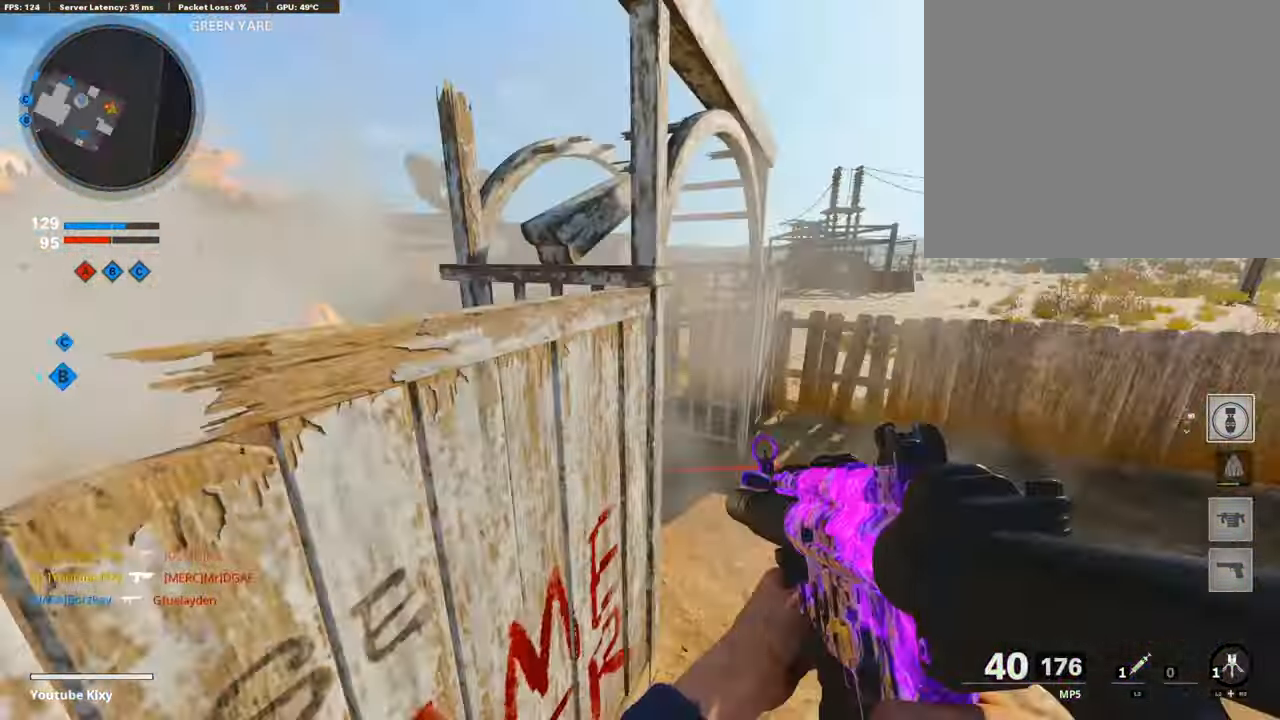
Gameplay with a controller (PlayStation layout); each line is a JSON object with the inputs held at the frame after it. "events" lists button and stick changes between this image and that frame as [ms after this image, input, new state], when the widget could be followed in between.
{"buttons": ["L1"], "left_stick": "down-right", "right_stick": "center", "events": [[84, "left_stick", "down-right"], [118, "right_stick", "right"], [269, "right_stick", "up-left"], [487, "right_stick", "center"]]}
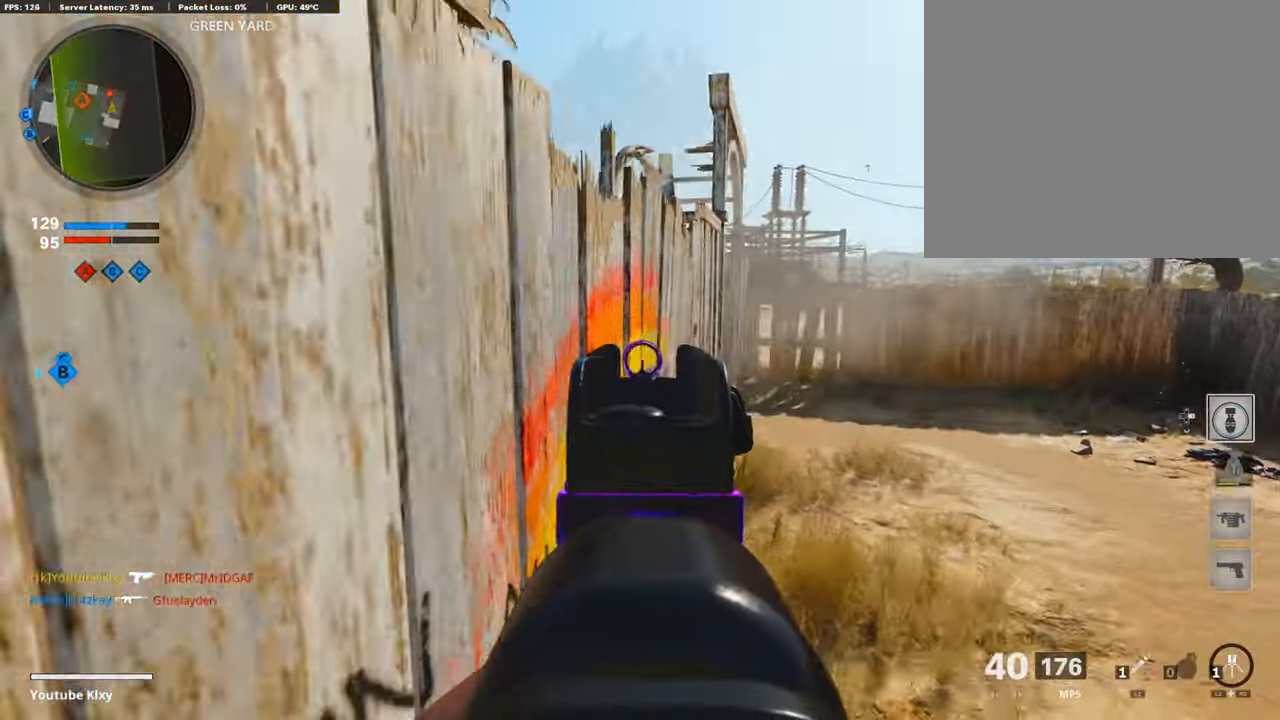
{"buttons": ["L1", "R1"], "left_stick": "right", "right_stick": "up", "events": [[34, "left_stick", "right"], [84, "CROSS", "down"], [168, "CROSS", "up"], [269, "right_stick", "down-right"], [387, "right_stick", "center"], [471, "R1", "down"], [488, "right_stick", "up"]]}
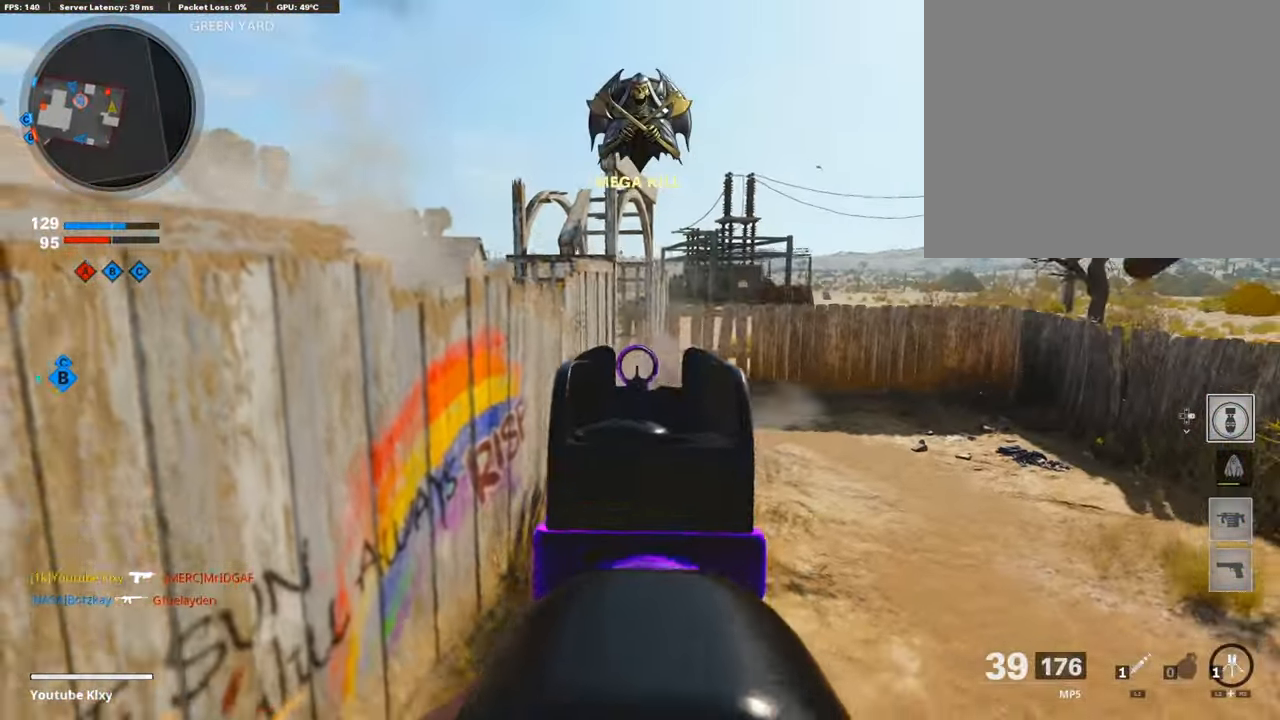
{"buttons": ["L1", "R1"], "left_stick": "right", "right_stick": "center", "events": [[67, "right_stick", "up-left"], [184, "right_stick", "left"], [470, "right_stick", "center"]]}
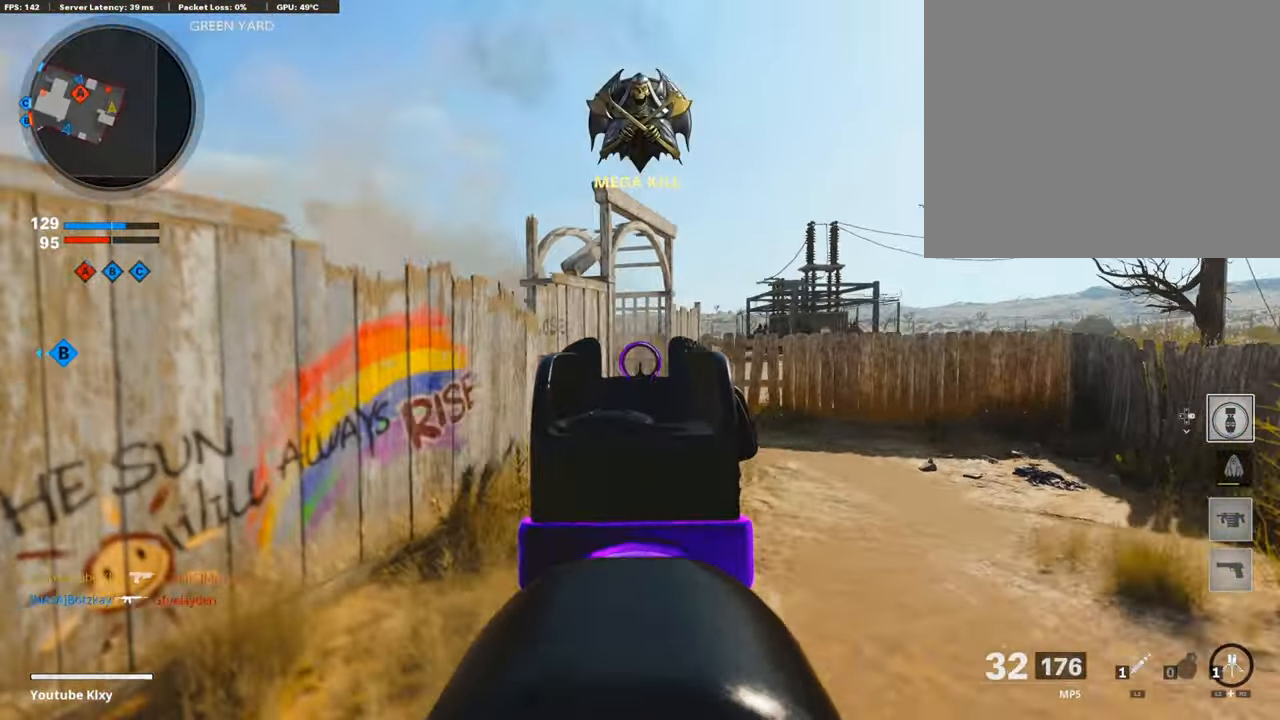
{"buttons": ["L3", "R3"], "left_stick": "up-right", "right_stick": "left", "events": [[66, "L1", "up"], [83, "R1", "up"], [83, "left_stick", "up-right"], [100, "right_stick", "down"], [117, "L3", "down"], [218, "right_stick", "center"], [386, "right_stick", "left"], [453, "R3", "down"]]}
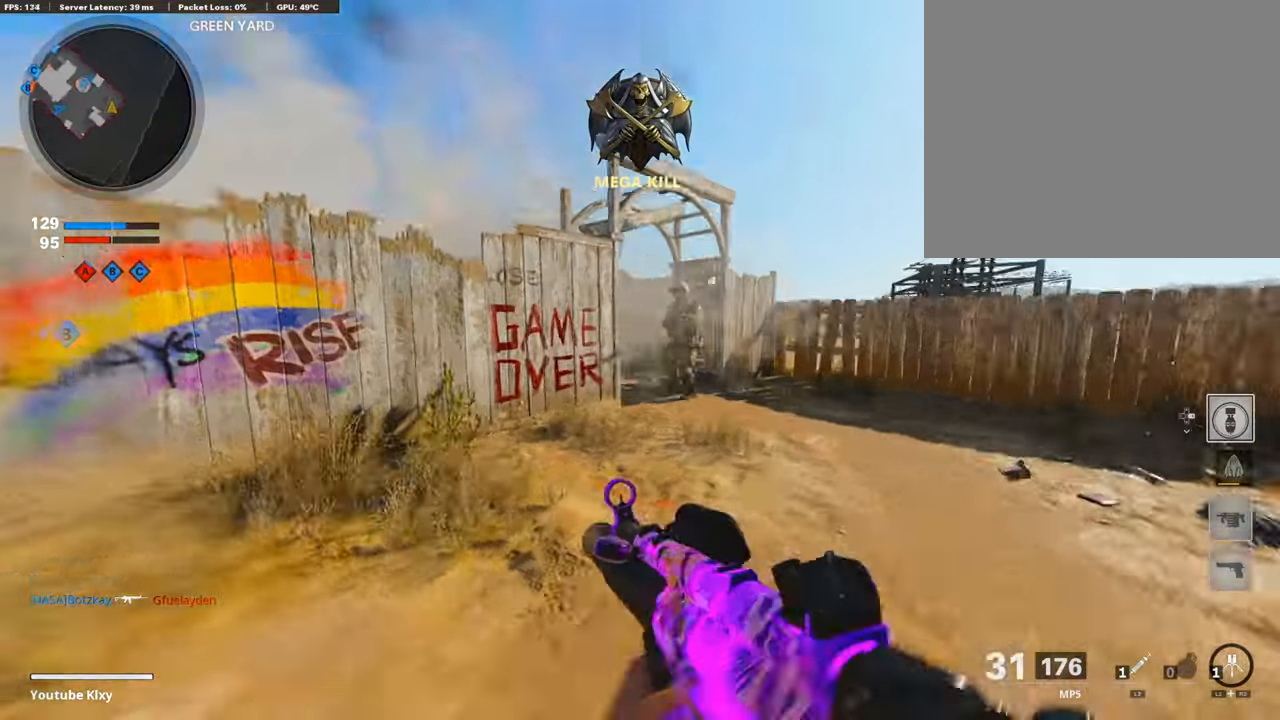
{"buttons": ["R1"], "left_stick": "down-left", "right_stick": "left", "events": [[84, "R3", "up"], [135, "L3", "up"], [169, "right_stick", "up-right"], [219, "L1", "down"], [269, "R1", "down"], [337, "right_stick", "left"], [387, "left_stick", "down-right"], [404, "L1", "up"], [454, "left_stick", "down-left"]]}
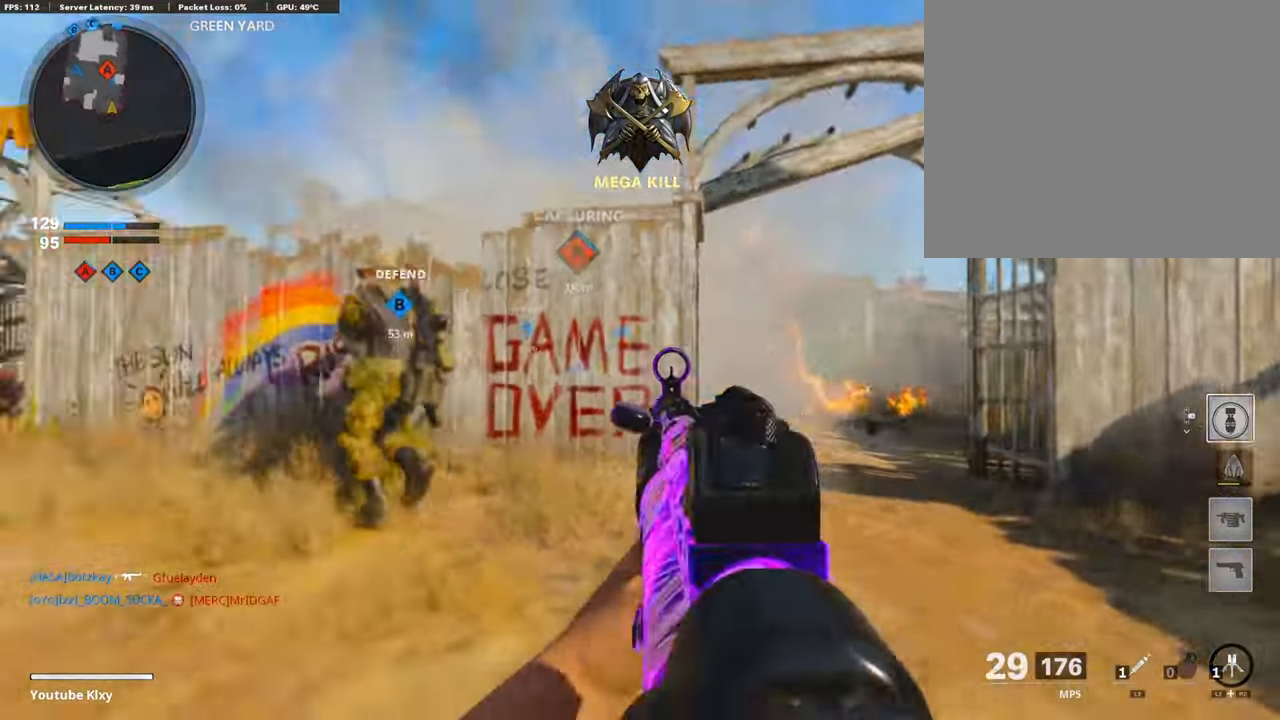
{"buttons": ["R1"], "left_stick": "right", "right_stick": "center", "events": [[84, "left_stick", "right"], [185, "right_stick", "right"], [370, "right_stick", "left"], [454, "right_stick", "center"]]}
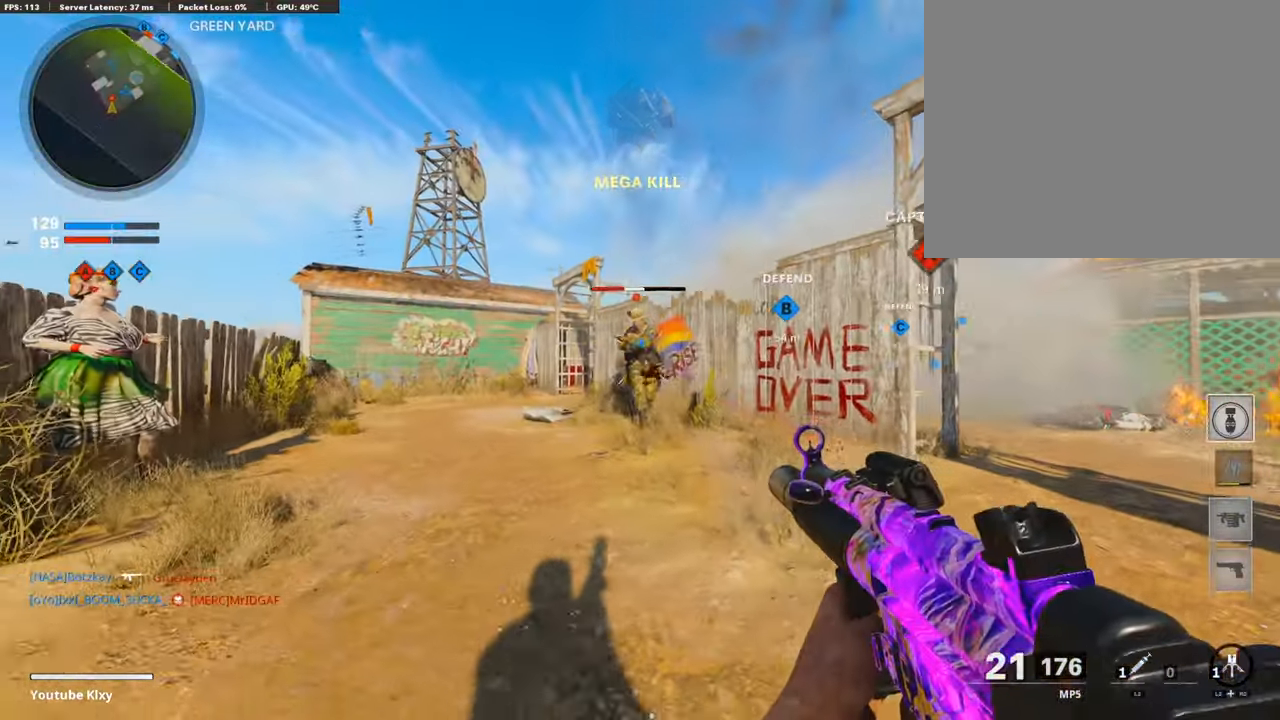
{"buttons": ["L2", "R1"], "left_stick": "up-left", "right_stick": "down-right", "events": [[34, "right_stick", "up"], [185, "right_stick", "left"], [202, "left_stick", "left"], [235, "right_stick", "center"], [403, "right_stick", "down-right"], [420, "left_stick", "up-left"], [471, "L2", "down"]]}
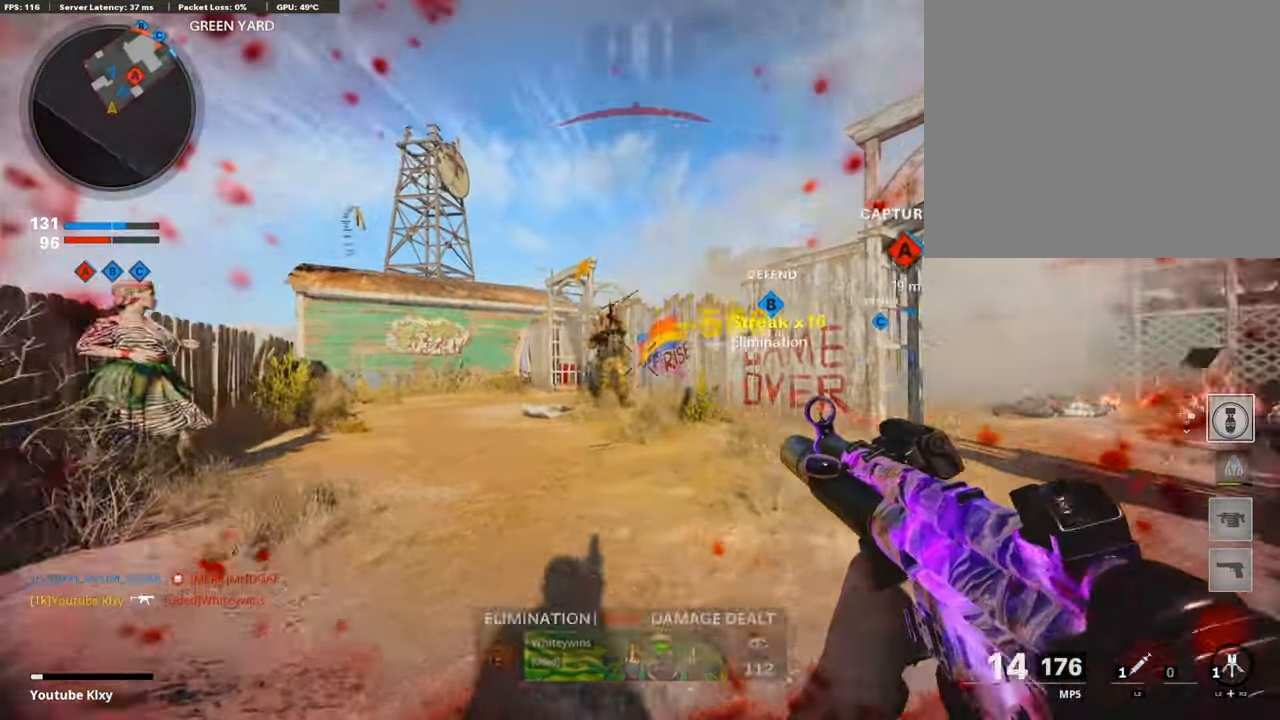
{"buttons": ["L3"], "left_stick": "up", "right_stick": "down-right", "events": [[135, "right_stick", "center"], [168, "L2", "up"], [219, "R1", "up"], [252, "right_stick", "down-left"], [269, "L3", "down"], [320, "left_stick", "up"], [353, "right_stick", "down-right"]]}
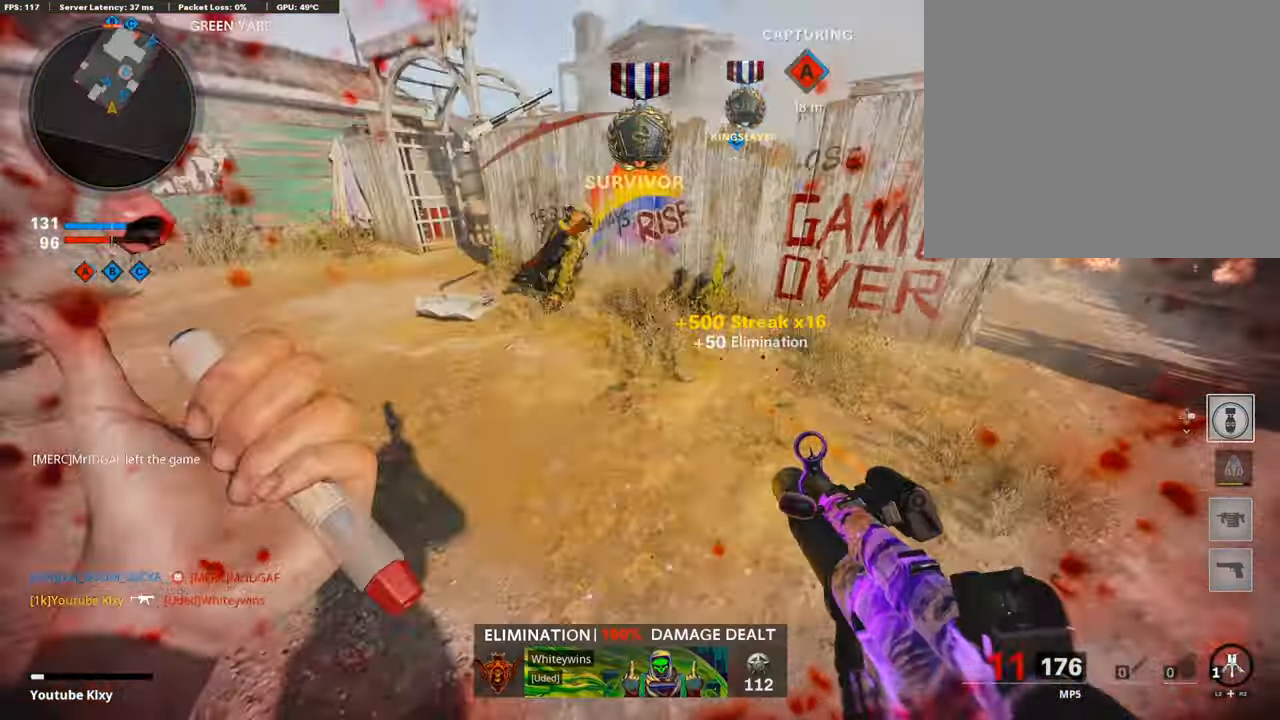
{"buttons": ["R1"], "left_stick": "center", "right_stick": "down-right", "events": [[33, "R3", "down"], [33, "right_stick", "center"], [100, "right_stick", "right"], [184, "L3", "up"], [235, "R3", "up"], [235, "right_stick", "down-right"], [285, "R1", "down"], [336, "left_stick", "left"], [403, "left_stick", "center"]]}
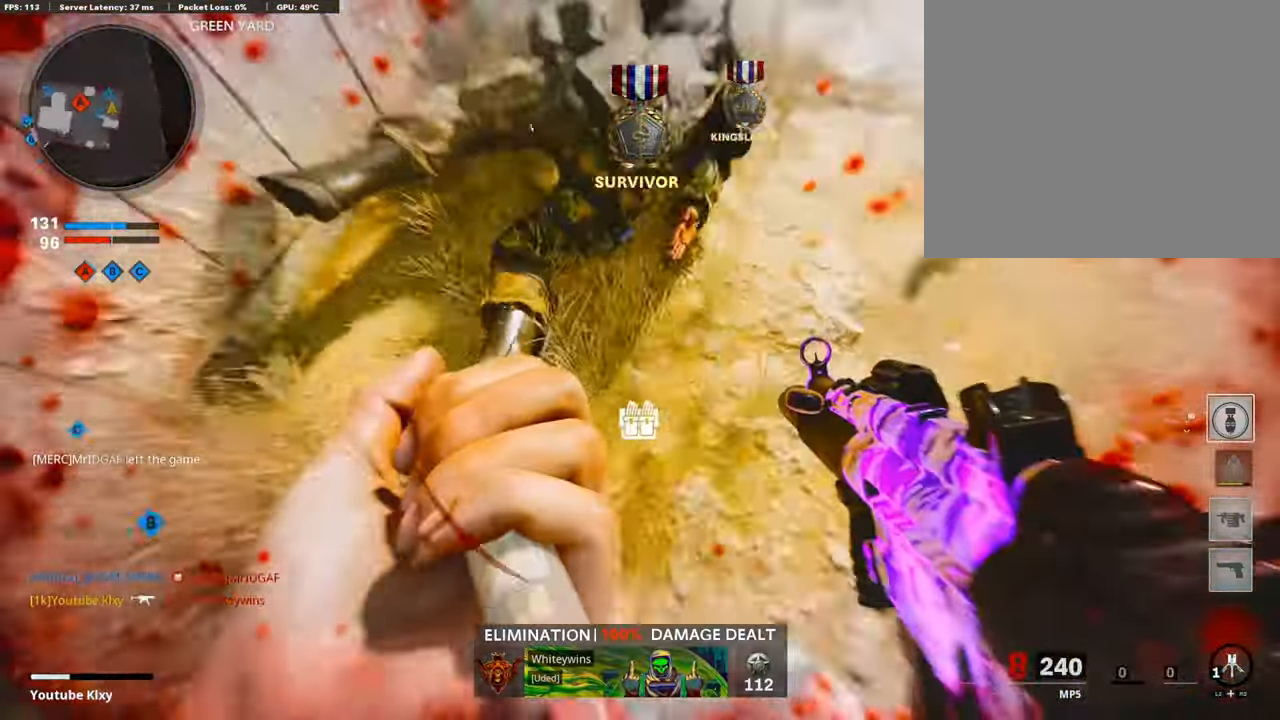
{"buttons": ["R1", "L3"], "left_stick": "up", "right_stick": "center", "events": [[50, "right_stick", "up-right"], [67, "left_stick", "left"], [134, "right_stick", "up-left"], [286, "left_stick", "up-right"], [336, "right_stick", "up-right"], [454, "right_stick", "center"], [471, "L3", "down"], [487, "left_stick", "up"]]}
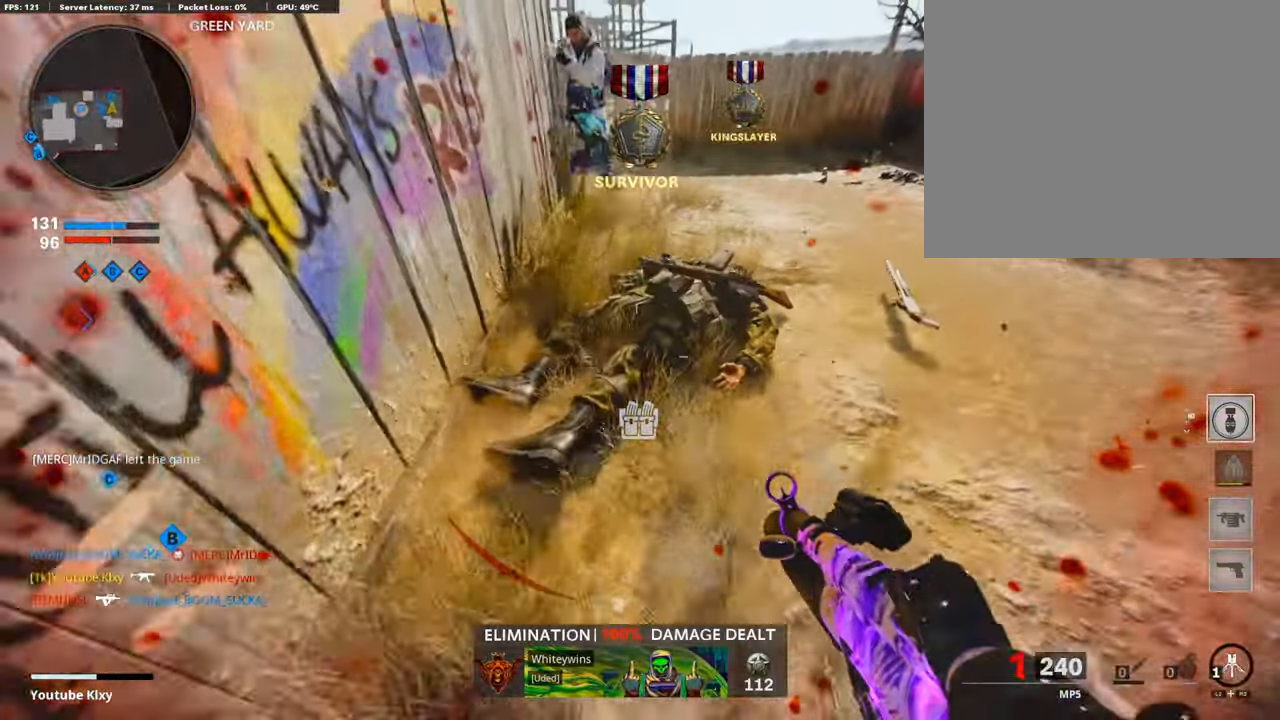
{"buttons": ["R1", "L3"], "left_stick": "up", "right_stick": "center", "events": []}
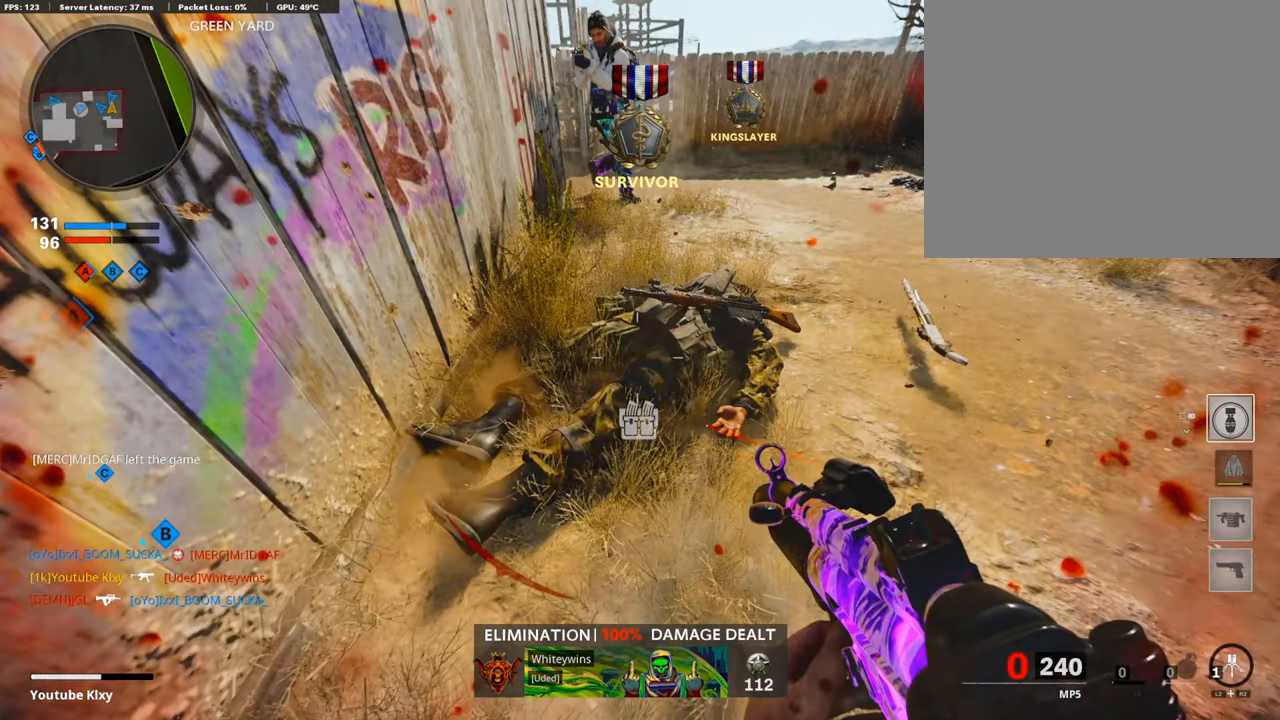
{"buttons": [], "left_stick": "center", "right_stick": "center", "events": [[34, "L3", "up"], [34, "R1", "up"], [34, "left_stick", "center"]]}
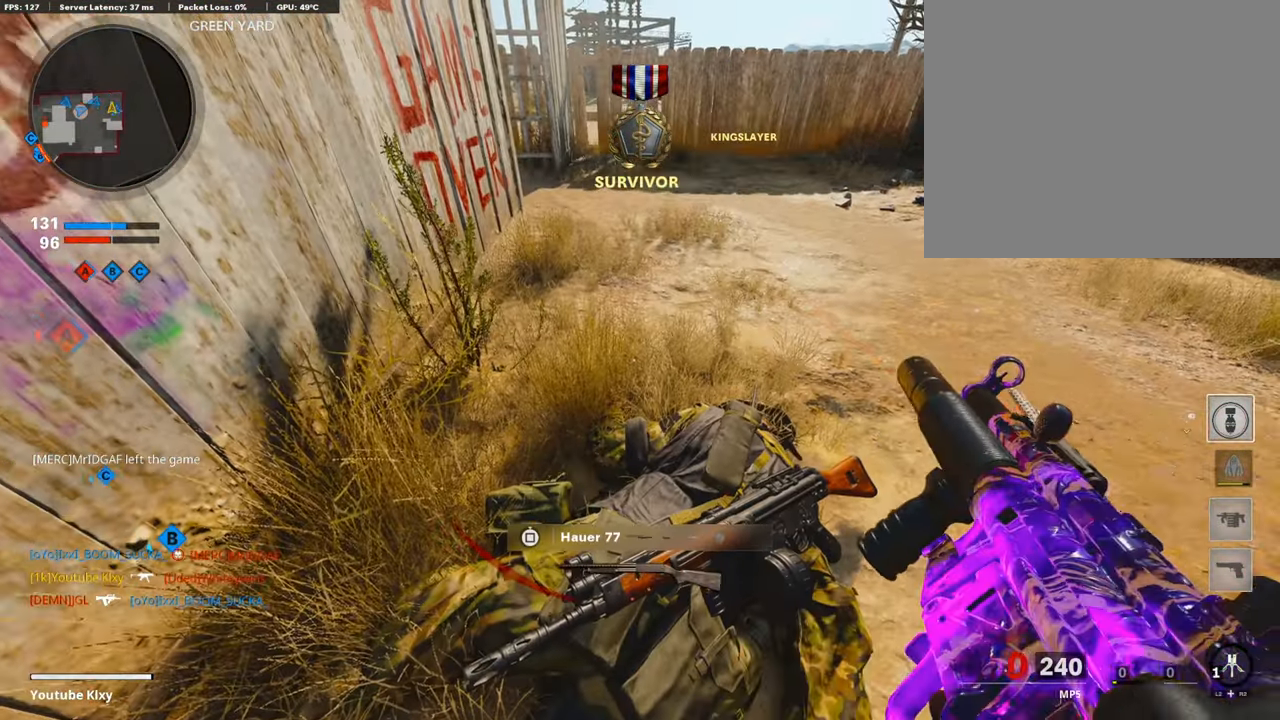
{"buttons": [], "left_stick": "center", "right_stick": "center", "events": []}
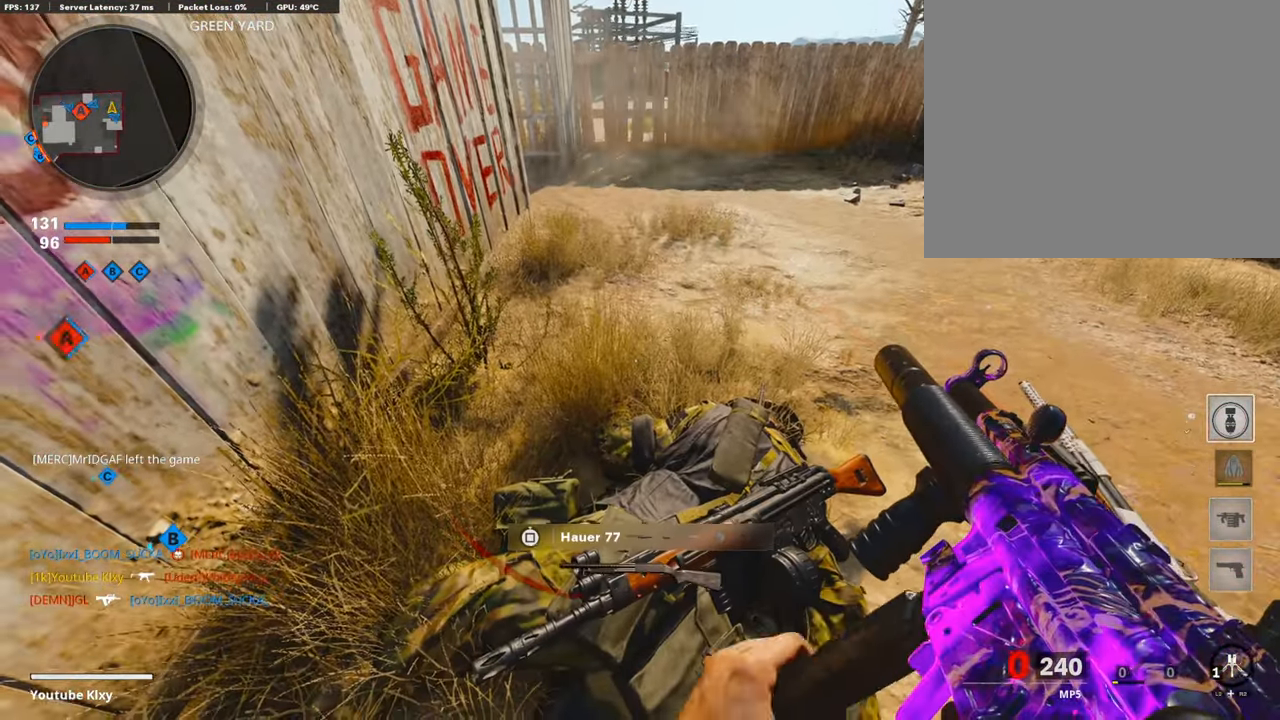
{"buttons": [], "left_stick": "center", "right_stick": "center", "events": []}
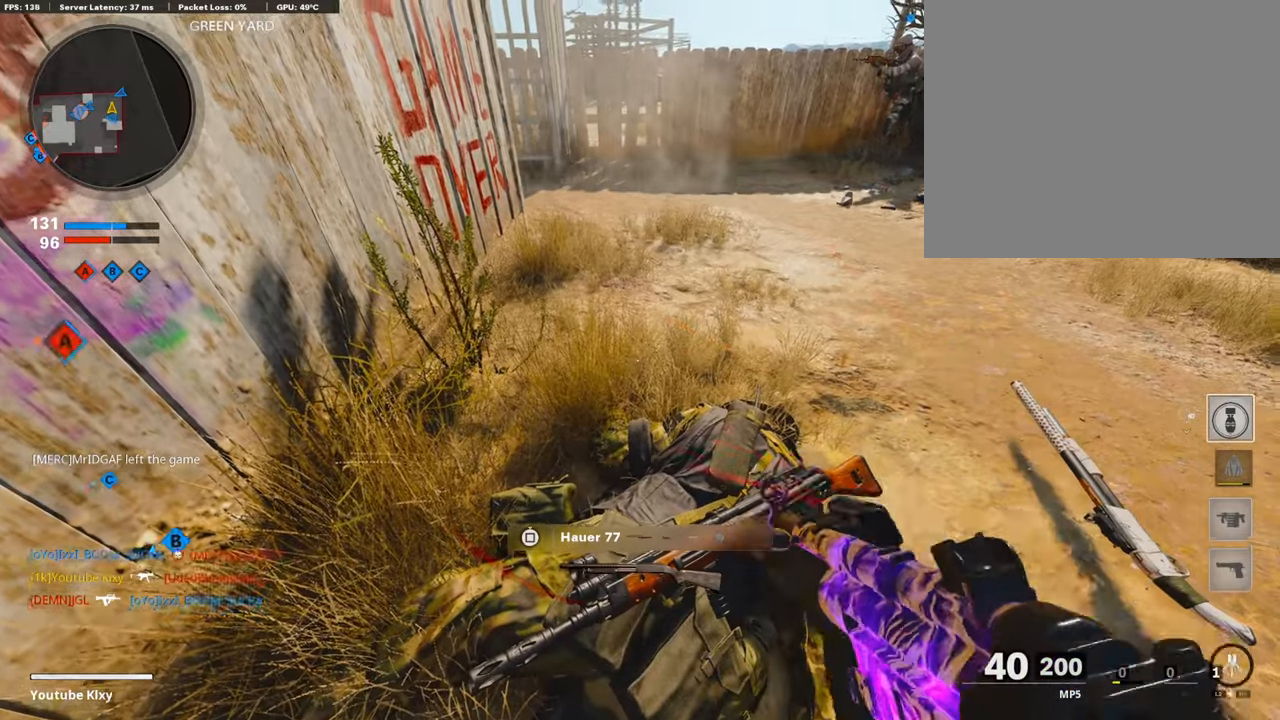
{"buttons": [], "left_stick": "center", "right_stick": "center", "events": []}
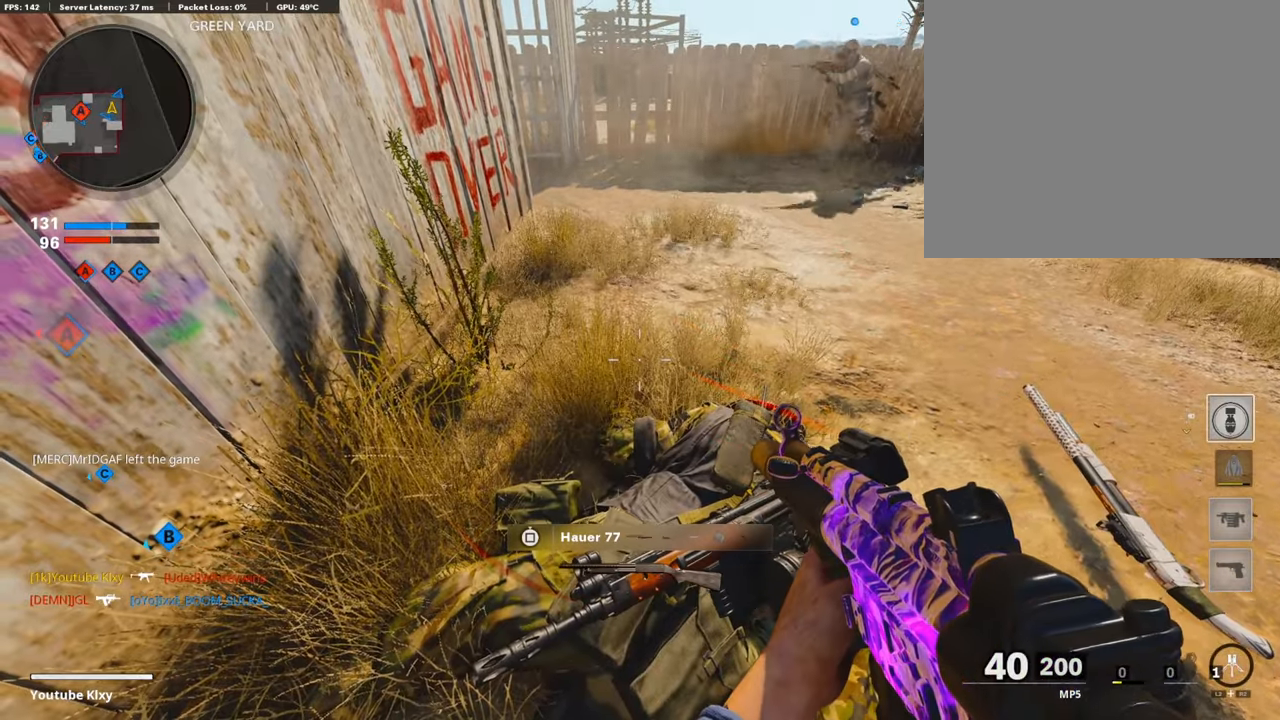
{"buttons": [], "left_stick": "center", "right_stick": "center", "events": []}
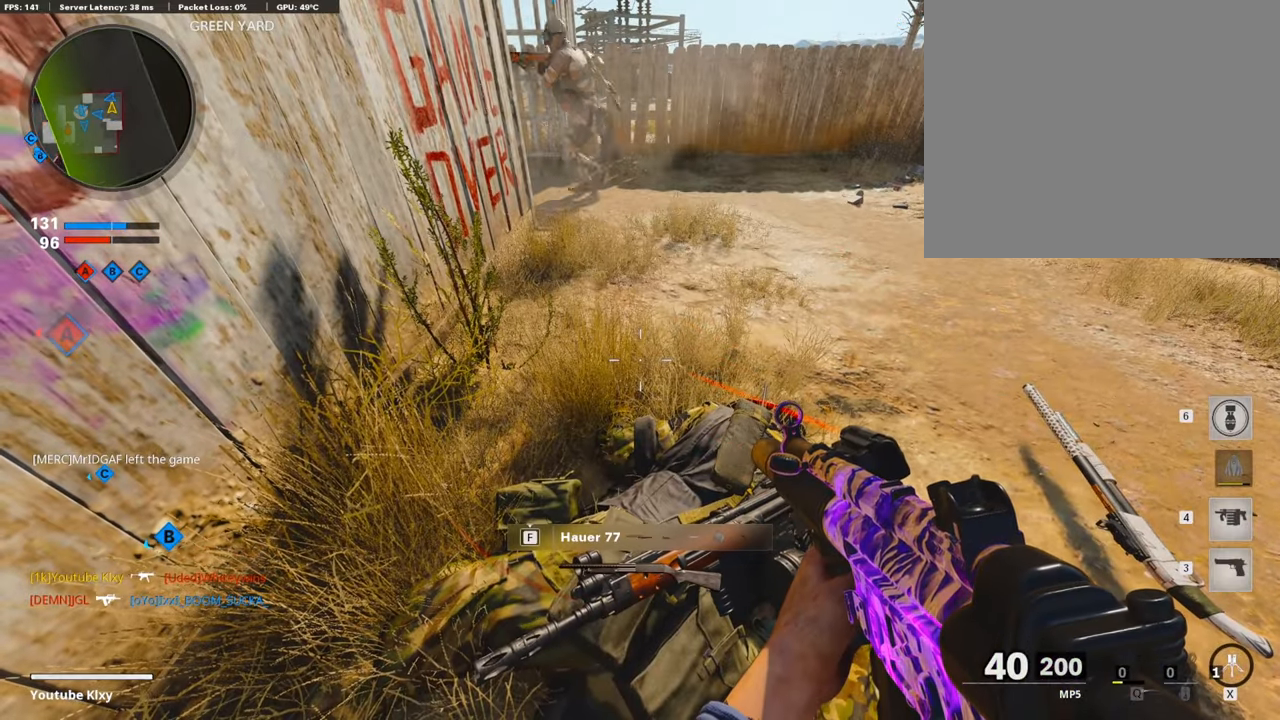
{"buttons": [], "left_stick": "center", "right_stick": "center", "events": []}
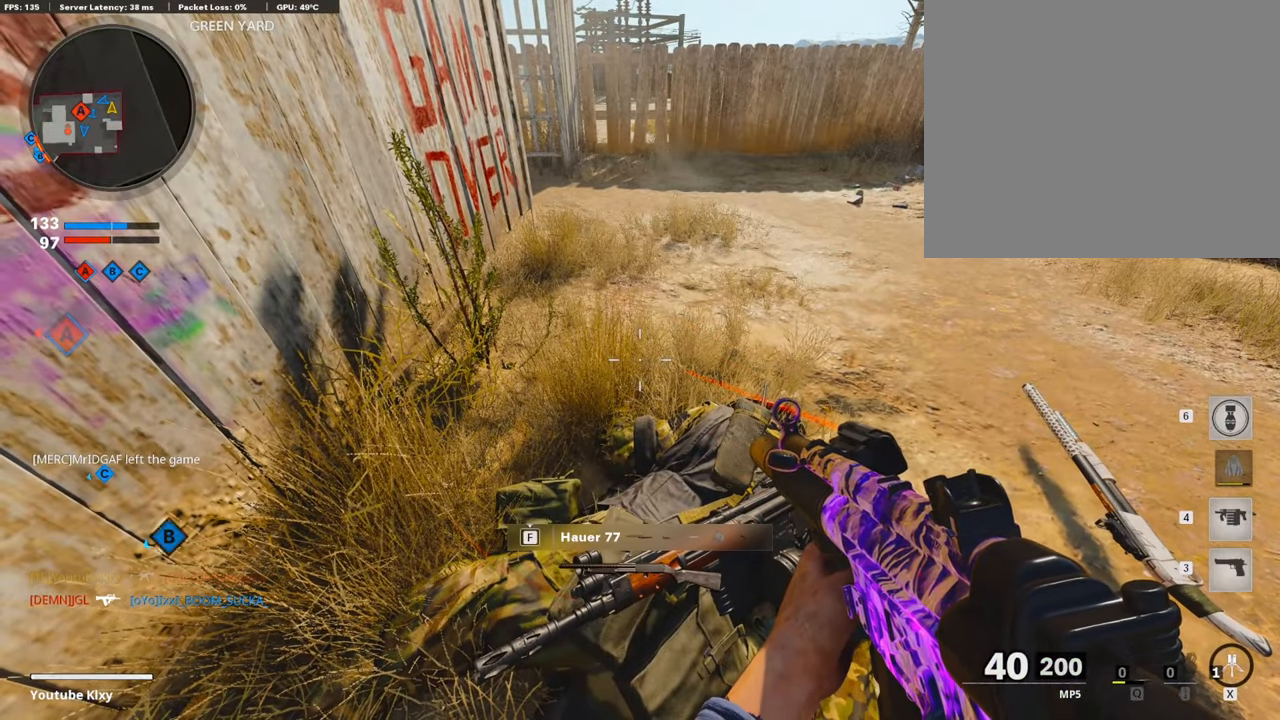
{"buttons": [], "left_stick": "center", "right_stick": "center", "events": []}
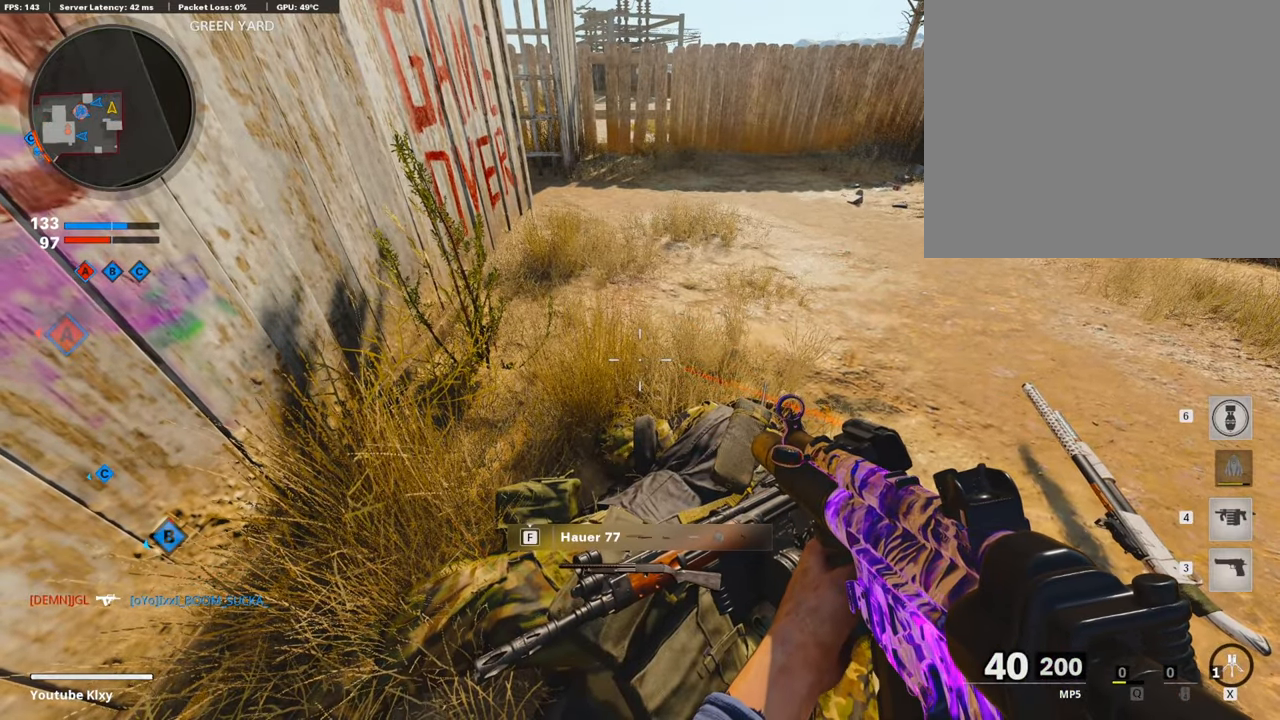
{"buttons": [], "left_stick": "center", "right_stick": "center", "events": [[269, "SQUARE", "down"], [370, "SQUARE", "up"]]}
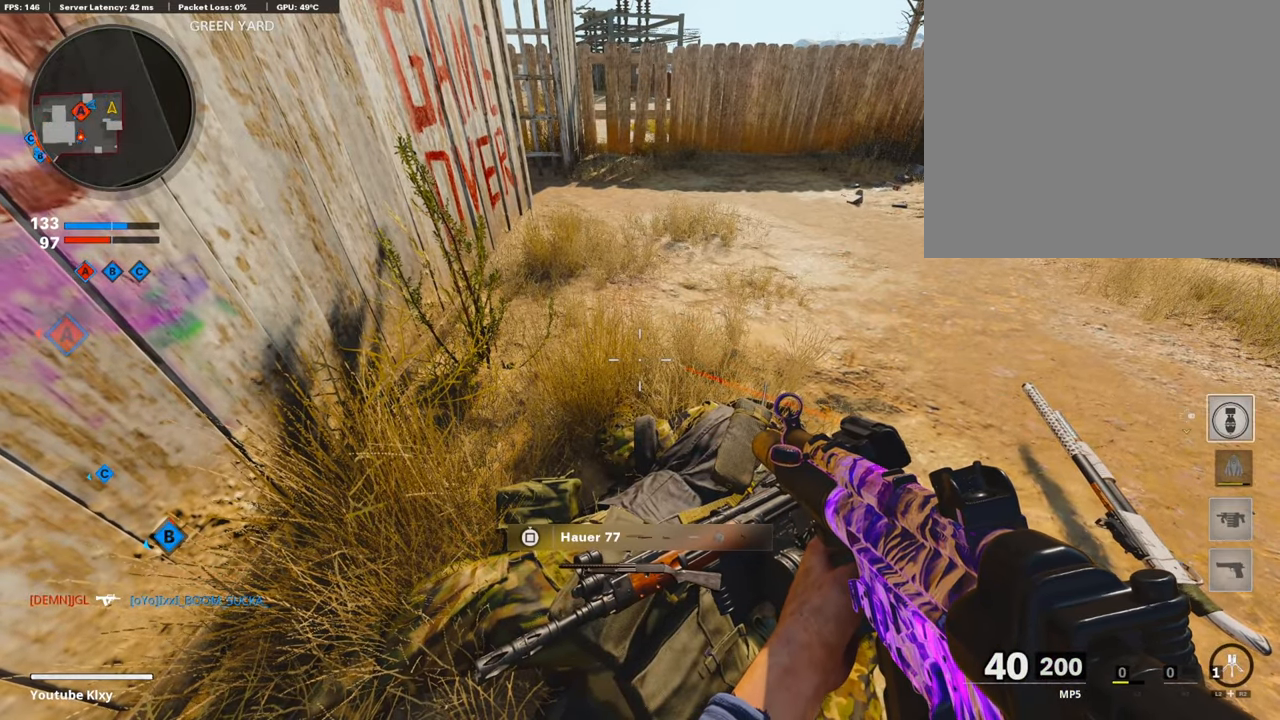
{"buttons": [], "left_stick": "center", "right_stick": "center", "events": [[336, "DPAD_DOWN", "down"], [437, "DPAD_DOWN", "up"]]}
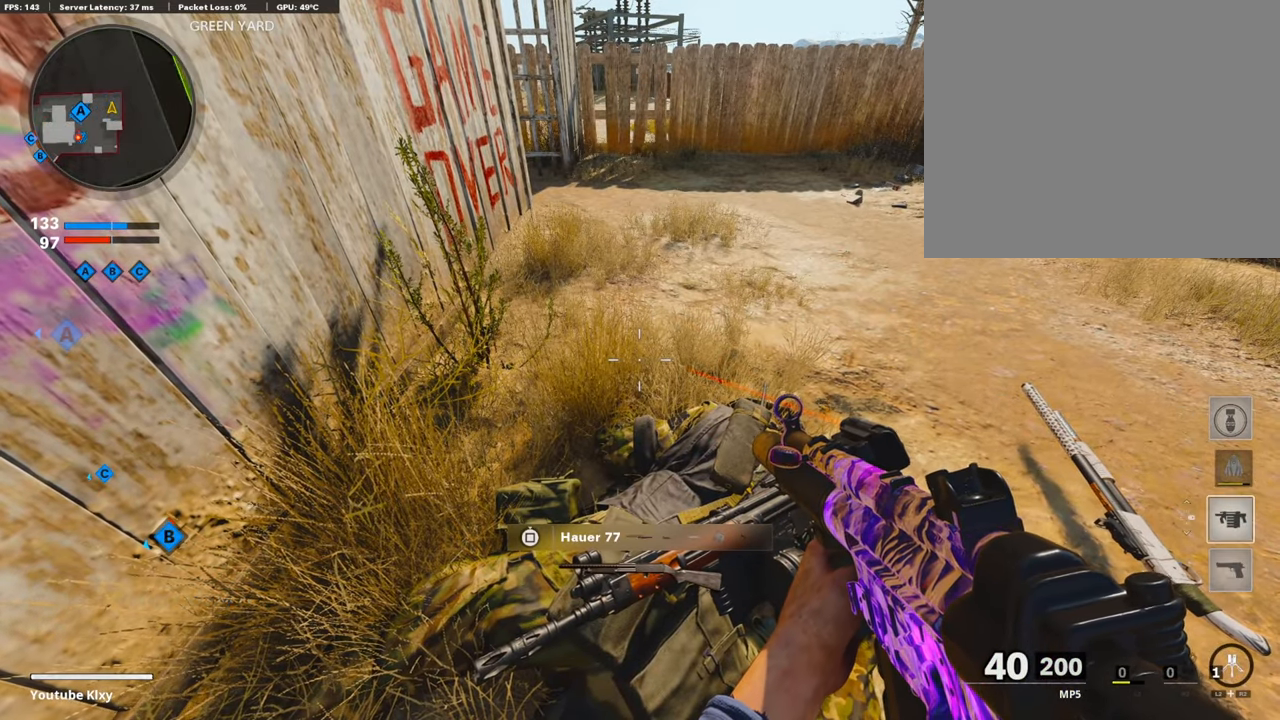
{"buttons": [], "left_stick": "center", "right_stick": "center", "events": [[168, "DPAD_DOWN", "down"], [269, "DPAD_DOWN", "up"], [387, "DPAD_UP", "down"], [488, "DPAD_UP", "up"]]}
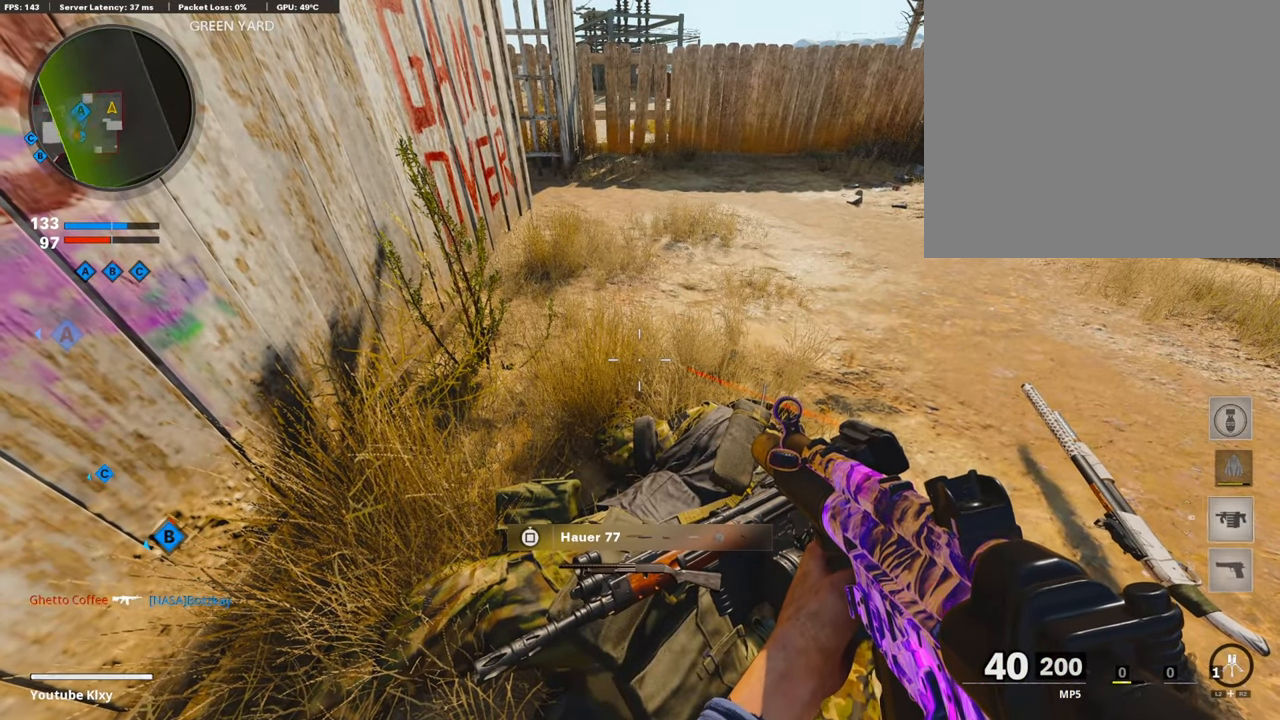
{"buttons": ["DPAD_DOWN"], "left_stick": "center", "right_stick": "center", "events": [[454, "DPAD_DOWN", "down"]]}
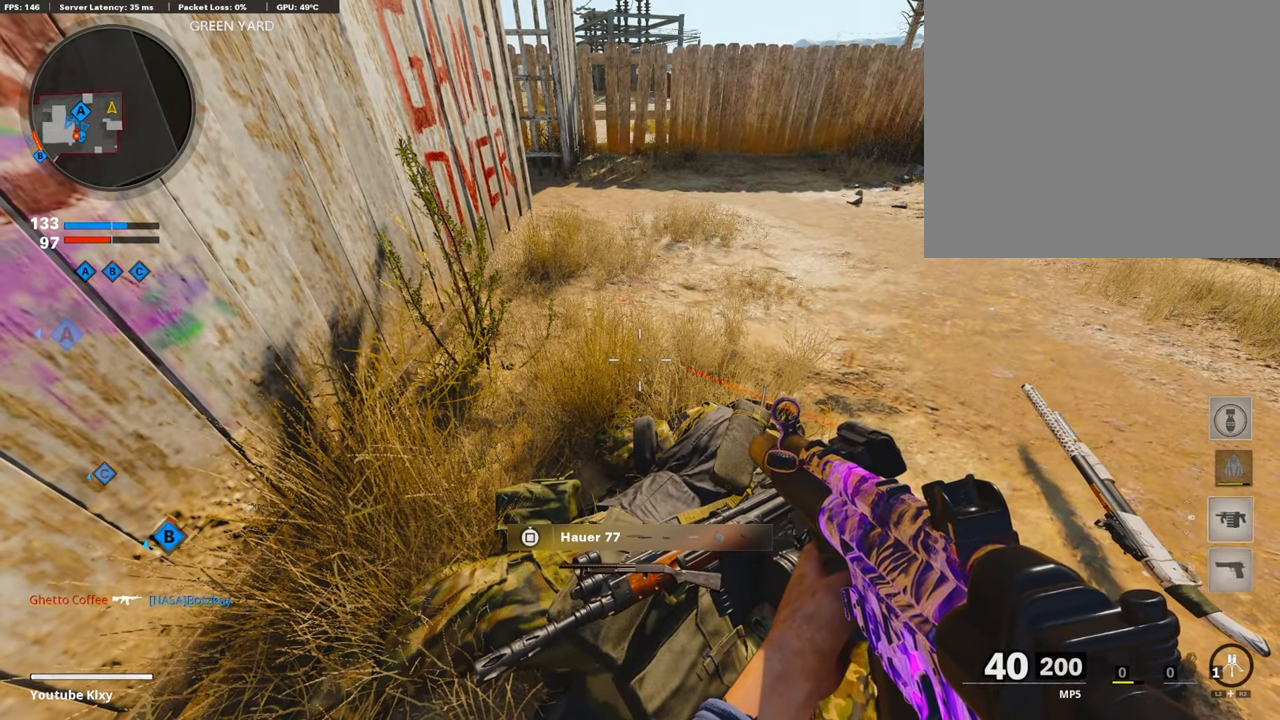
{"buttons": ["L3"], "left_stick": "up-left", "right_stick": "up-left", "events": [[50, "DPAD_DOWN", "up"], [151, "DPAD_RIGHT", "down"], [235, "DPAD_RIGHT", "up"], [252, "right_stick", "left"], [370, "left_stick", "down-left"], [487, "L3", "down"], [487, "left_stick", "up-left"], [504, "right_stick", "up-left"]]}
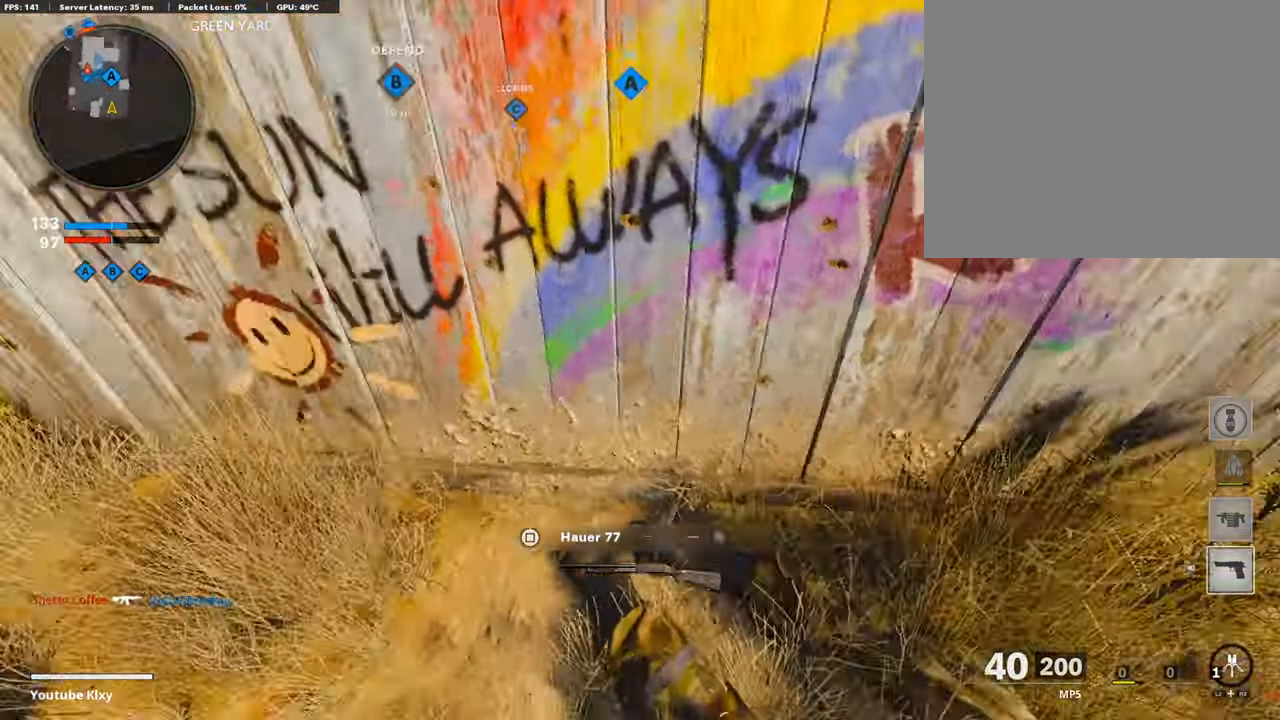
{"buttons": [], "left_stick": "up", "right_stick": "center", "events": [[152, "right_stick", "center"], [252, "right_stick", "right"], [319, "L3", "up"], [319, "left_stick", "up"], [504, "right_stick", "center"]]}
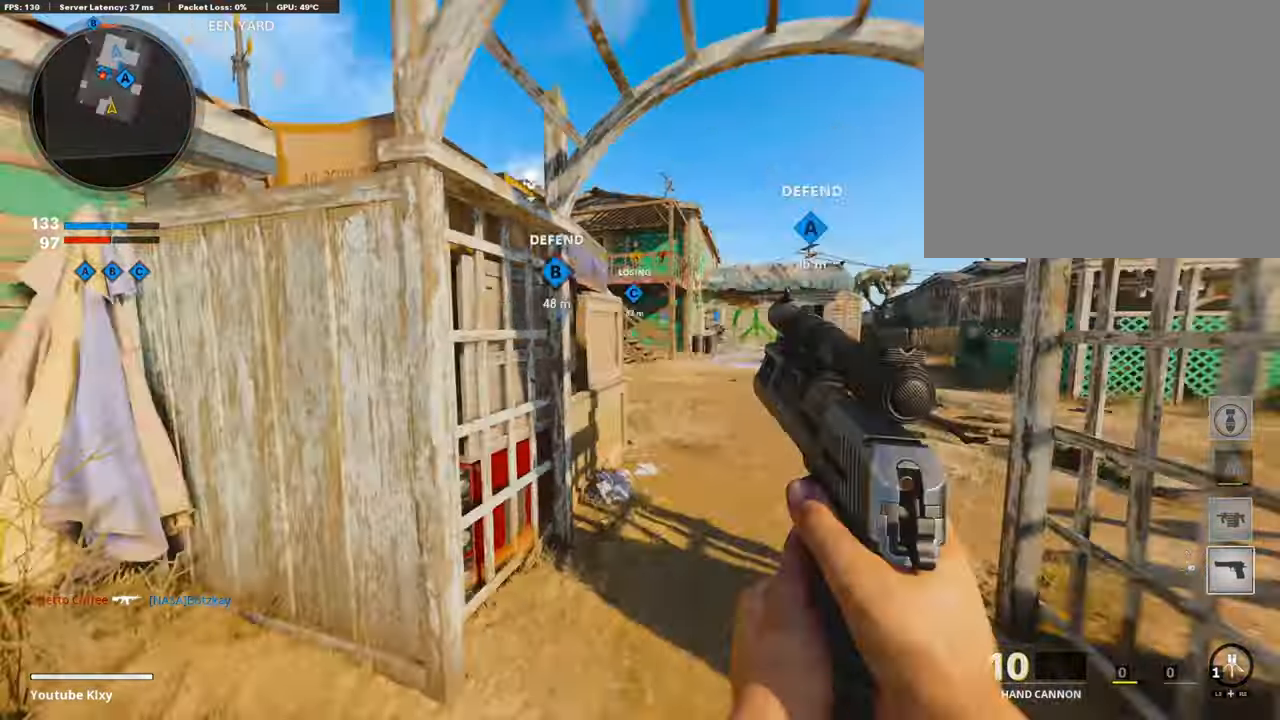
{"buttons": [], "left_stick": "up", "right_stick": "left", "events": [[50, "left_stick", "up-right"], [387, "left_stick", "up"], [387, "right_stick", "left"]]}
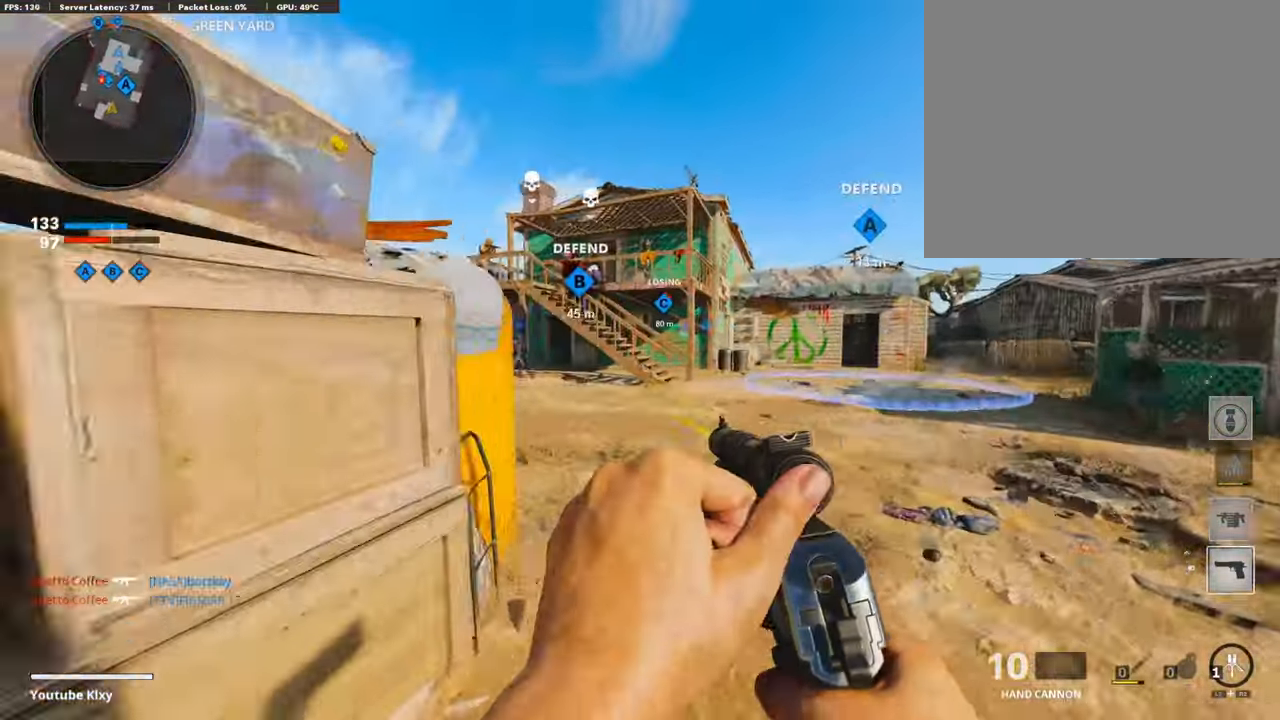
{"buttons": ["L1"], "left_stick": "up", "right_stick": "up-left", "events": [[34, "right_stick", "up-left"], [84, "L3", "down"], [185, "right_stick", "up"], [219, "R3", "down"], [337, "right_stick", "center"], [353, "R3", "up"], [437, "L1", "down"], [437, "L3", "up"], [454, "right_stick", "up-left"]]}
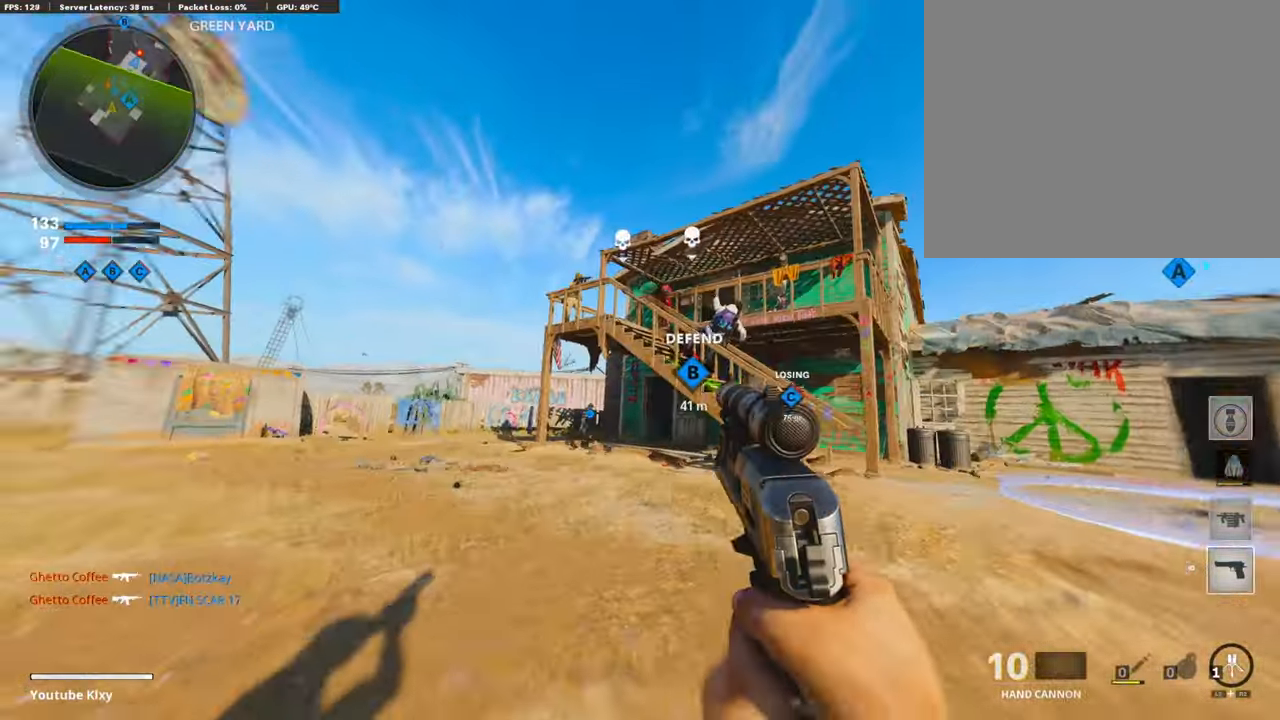
{"buttons": ["L1"], "left_stick": "right", "right_stick": "up-right", "events": [[50, "left_stick", "left"], [134, "right_stick", "up"], [386, "left_stick", "right"], [386, "right_stick", "up-right"]]}
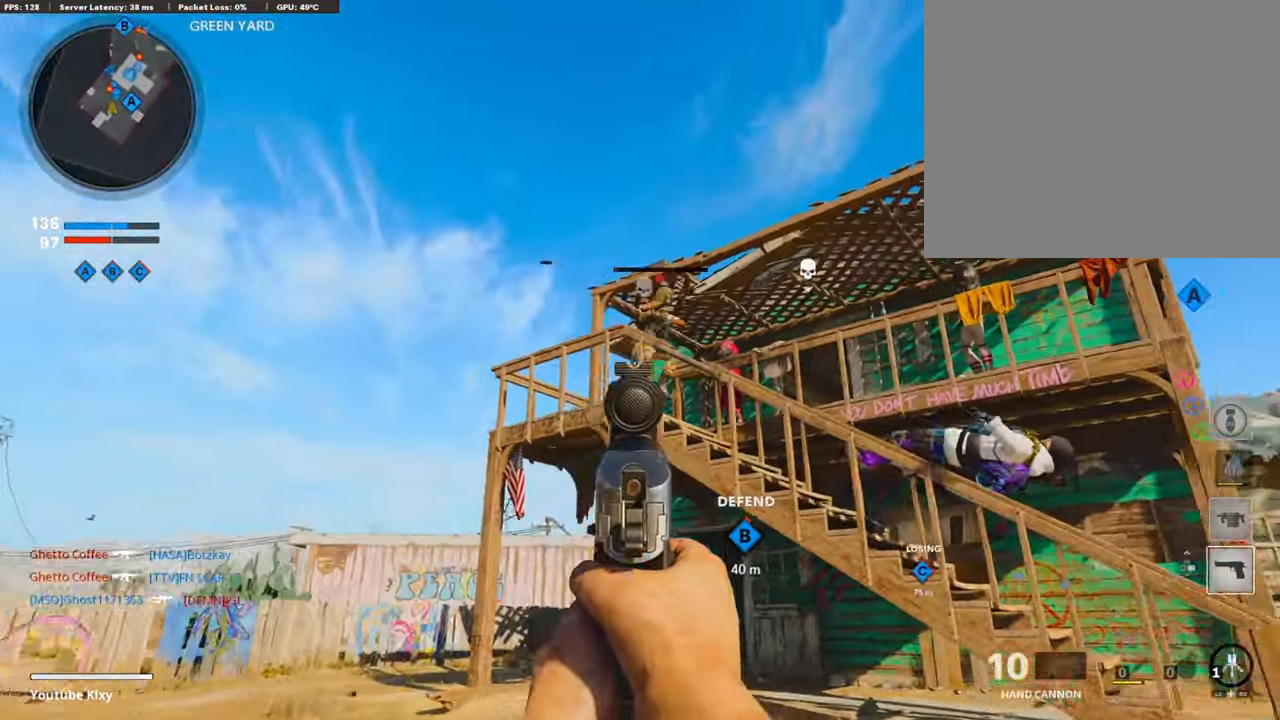
{"buttons": ["L3"], "left_stick": "up-right", "right_stick": "down", "events": [[67, "R1", "down"], [185, "L1", "up"], [185, "R1", "up"], [269, "left_stick", "up-right"], [286, "right_stick", "down-right"], [302, "L3", "down"], [420, "right_stick", "down"]]}
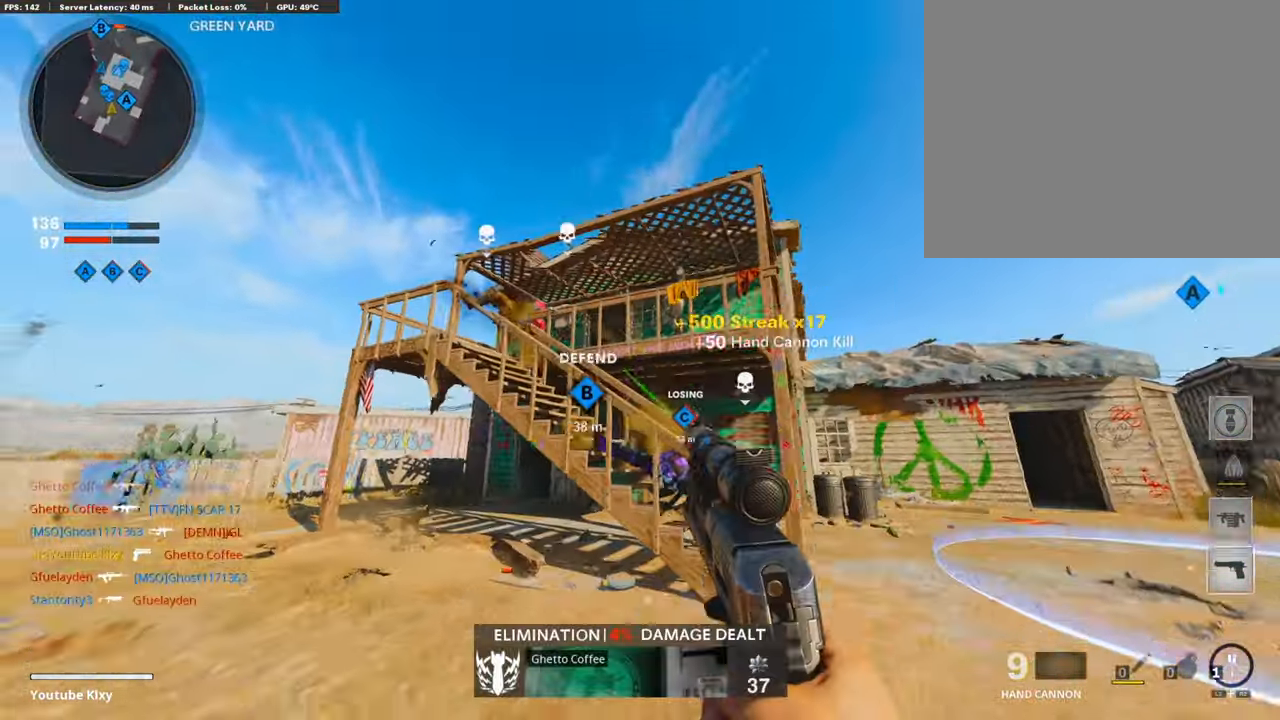
{"buttons": ["CROSS"], "left_stick": "up", "right_stick": "center", "events": [[84, "L3", "up"], [84, "left_stick", "up"], [101, "right_stick", "center"], [151, "CROSS", "down"], [235, "right_stick", "left"], [252, "CROSS", "up"], [403, "CROSS", "down"], [403, "right_stick", "center"]]}
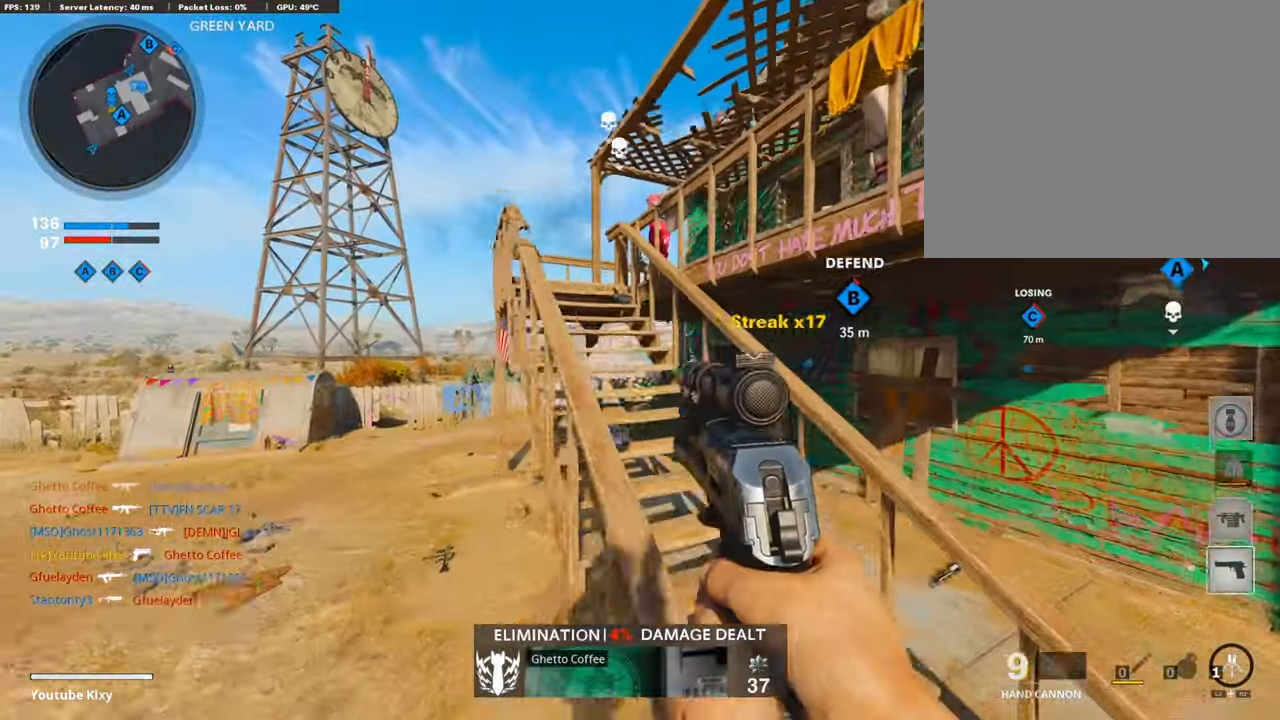
{"buttons": [], "left_stick": "up", "right_stick": "left", "events": [[51, "CROSS", "up"], [337, "TOUCHPAD", "down"], [437, "right_stick", "left"], [454, "TOUCHPAD", "up"]]}